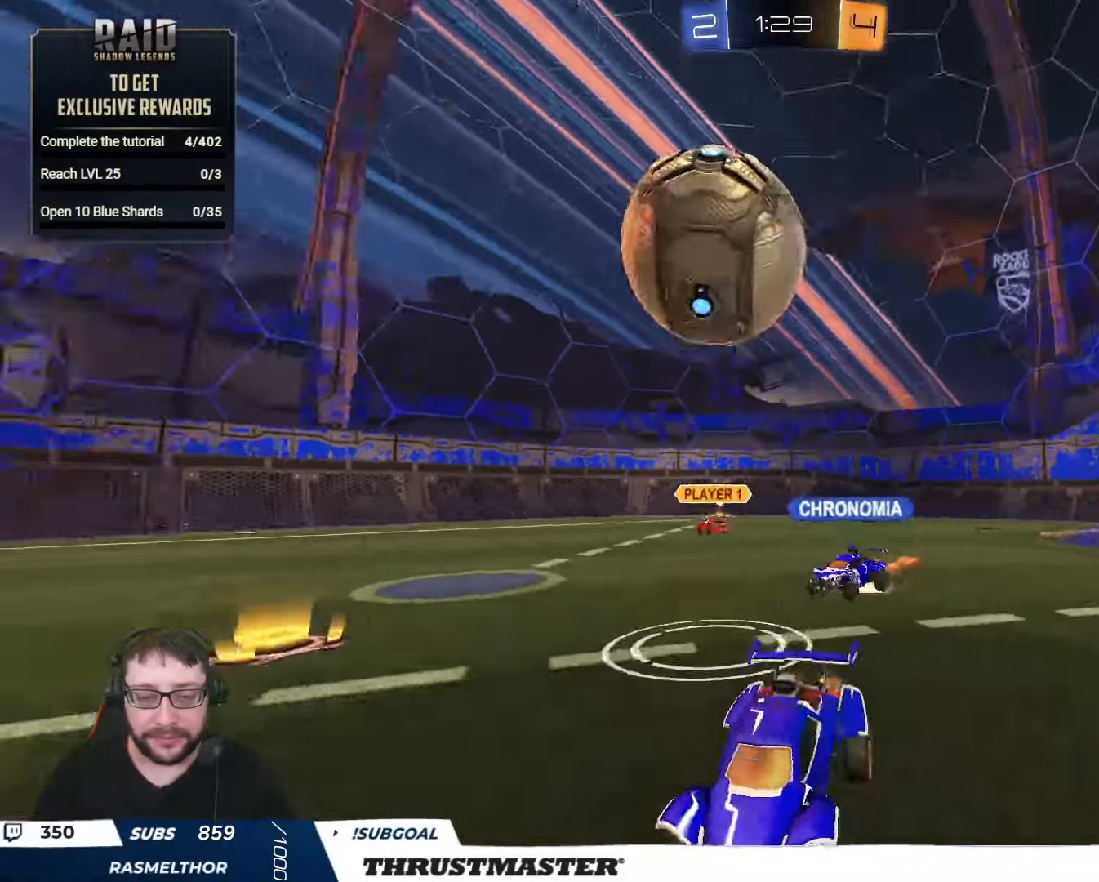
Gameplay with a controller (Xbox layout); each line is a JSON object with the inputs held at the frame after it. "events" lists button and stick changes between this image and that frame as [ms after this image, input, new state], when the widget could be followed in between.
{"buttons": ["R2"], "left_stick": "center", "right_stick": "center", "events": [[250, "A", "down"], [250, "left_stick", "down"], [333, "left_stick", "center"], [367, "A", "up"], [383, "B", "up"], [417, "B", "down"], [433, "A", "down"], [483, "A", "up"], [483, "B", "up"]]}
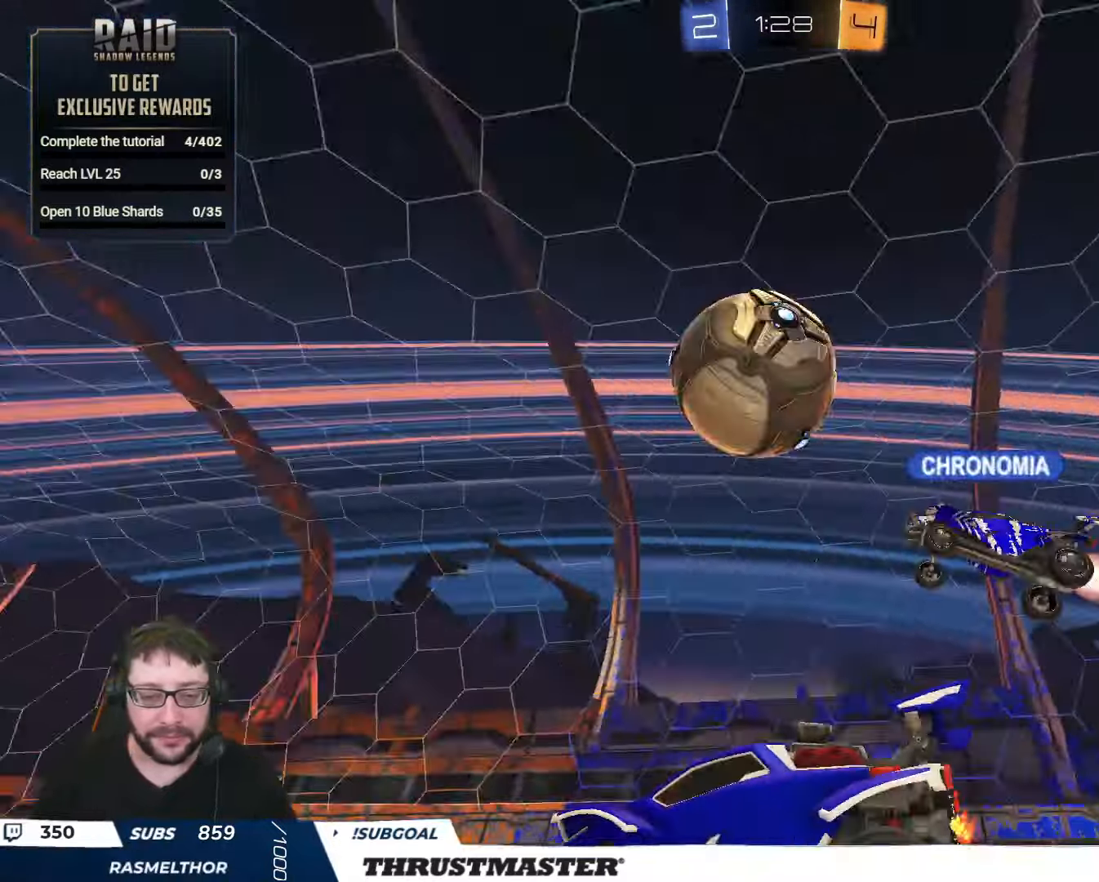
{"buttons": ["B", "R2"], "left_stick": "down", "right_stick": "center", "events": [[17, "left_stick", "up-left"], [283, "left_stick", "center"], [417, "left_stick", "down"], [467, "B", "down"]]}
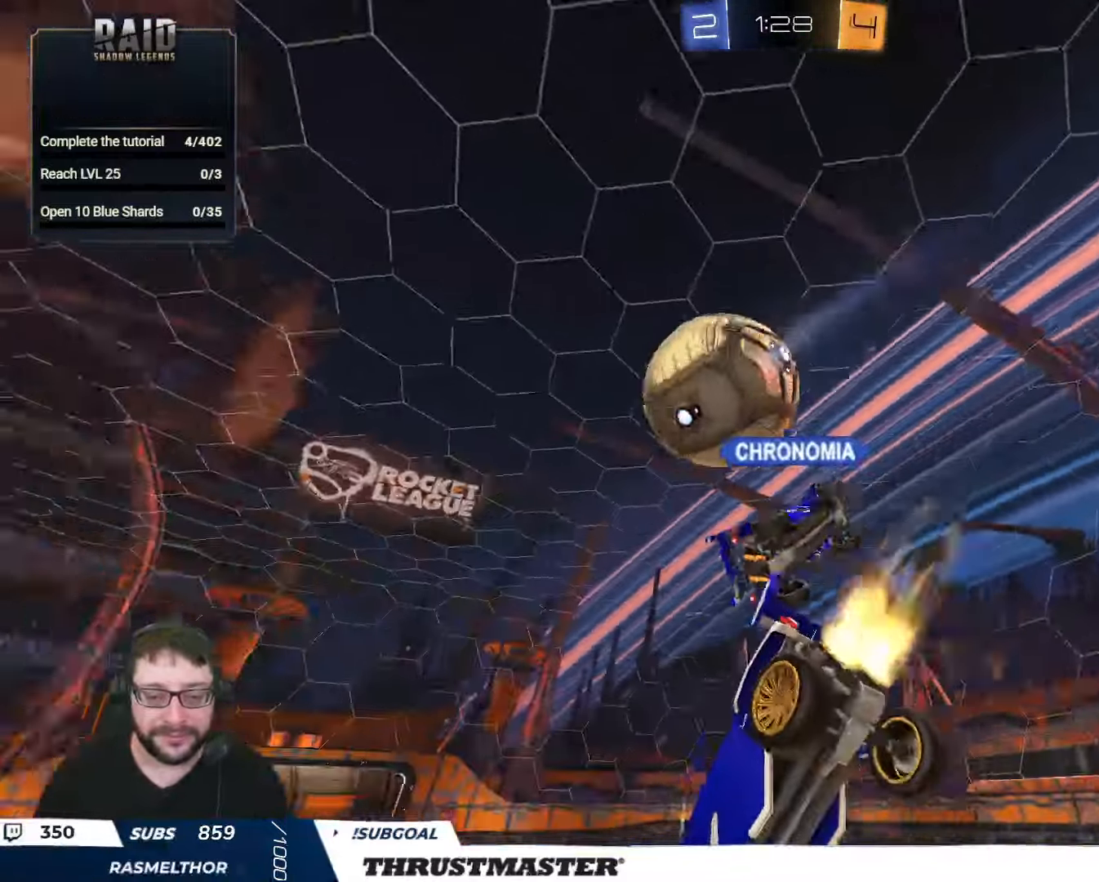
{"buttons": ["B", "R2"], "left_stick": "down-right", "right_stick": "center", "events": [[83, "B", "up"], [150, "left_stick", "center"], [383, "left_stick", "down"], [433, "B", "down"], [483, "left_stick", "down-right"]]}
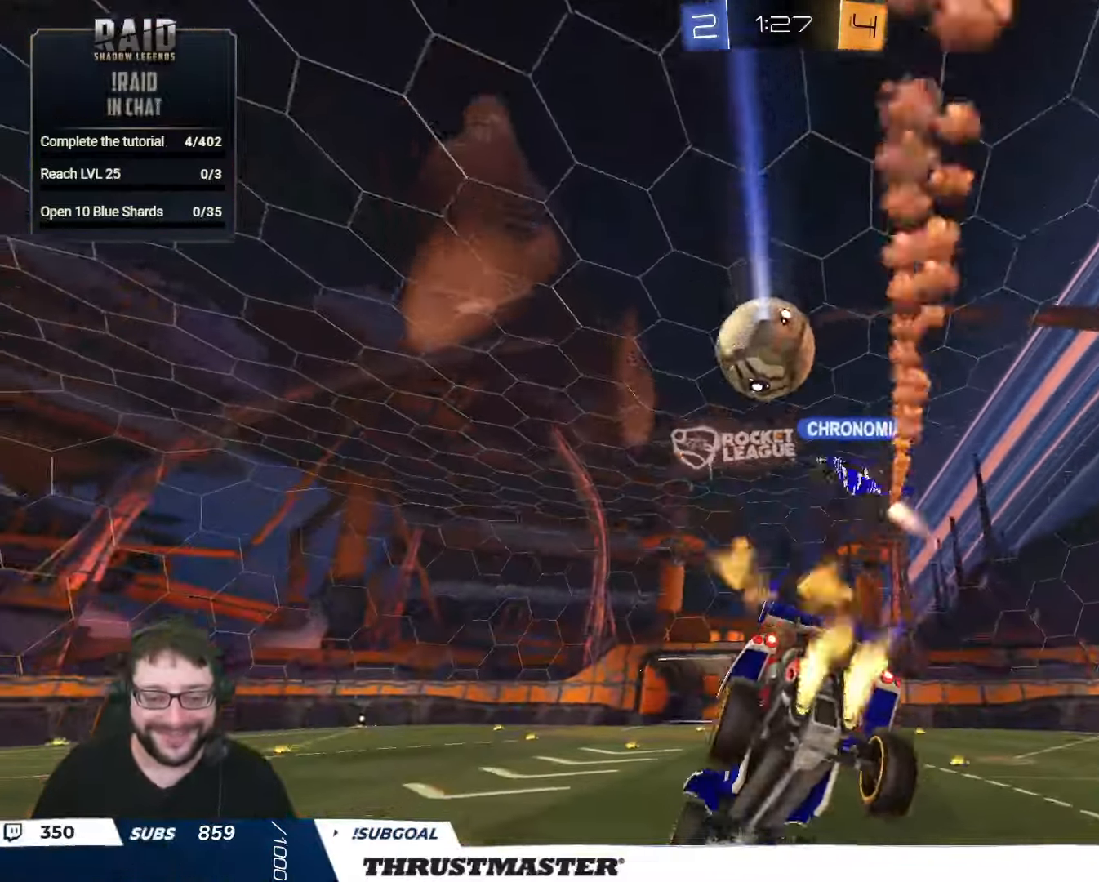
{"buttons": ["R2"], "left_stick": "center", "right_stick": "center", "events": [[83, "left_stick", "center"], [183, "left_stick", "down"], [283, "left_stick", "center"], [350, "B", "up"]]}
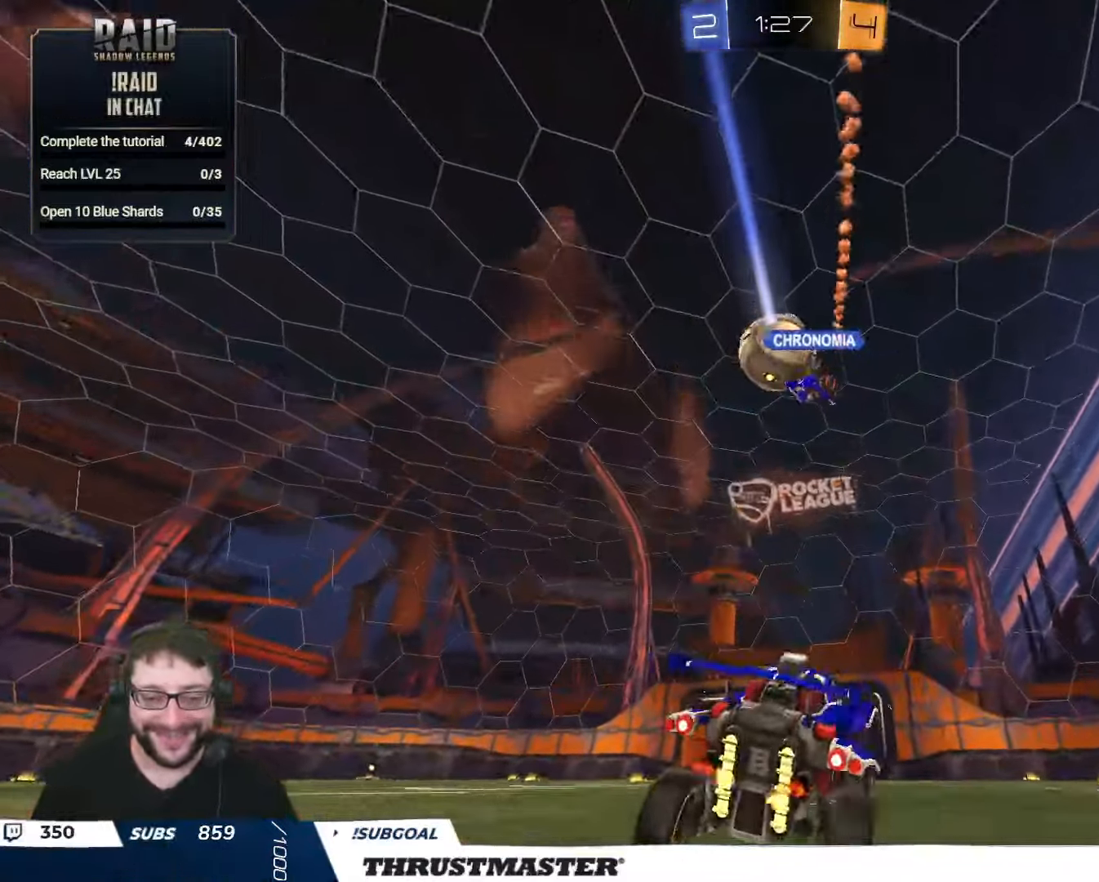
{"buttons": ["B", "R2"], "left_stick": "left", "right_stick": "center", "events": [[67, "left_stick", "left"], [333, "B", "down"]]}
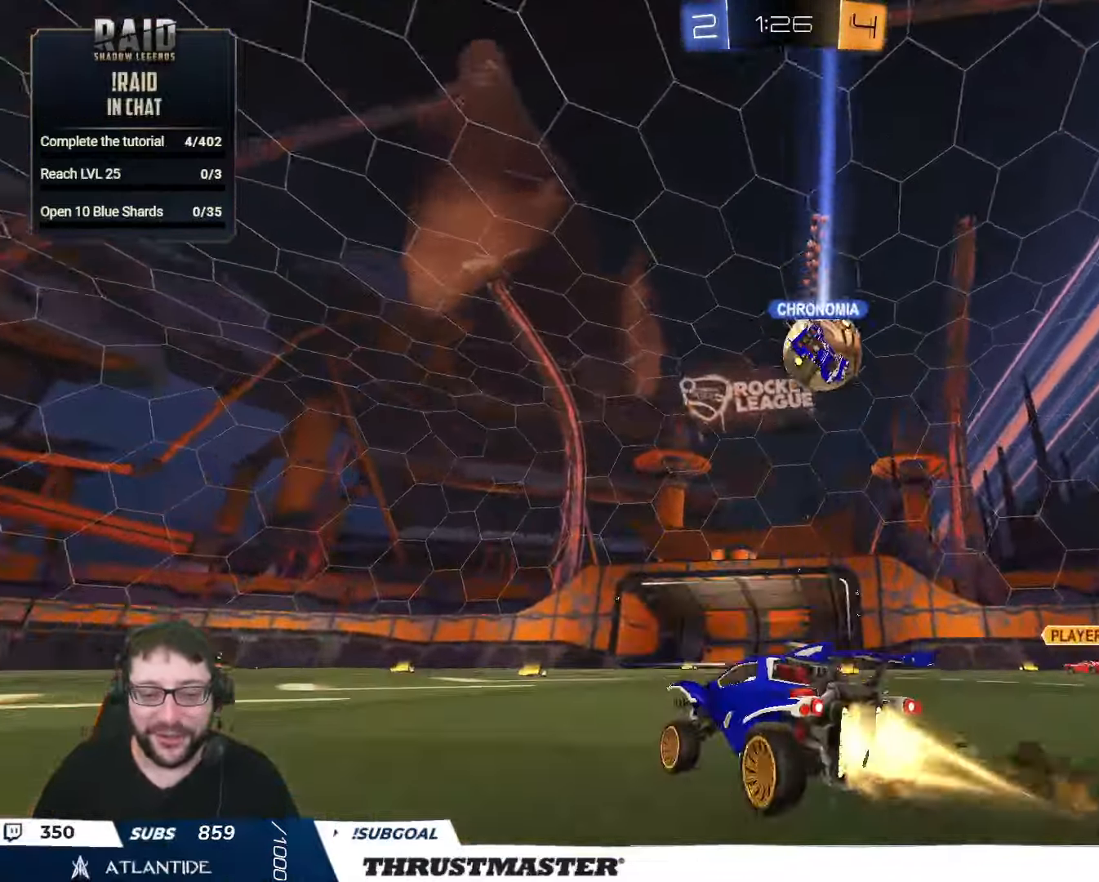
{"buttons": ["R2"], "left_stick": "center", "right_stick": "center", "events": [[117, "left_stick", "center"], [217, "left_stick", "right"], [317, "B", "up"], [433, "left_stick", "center"]]}
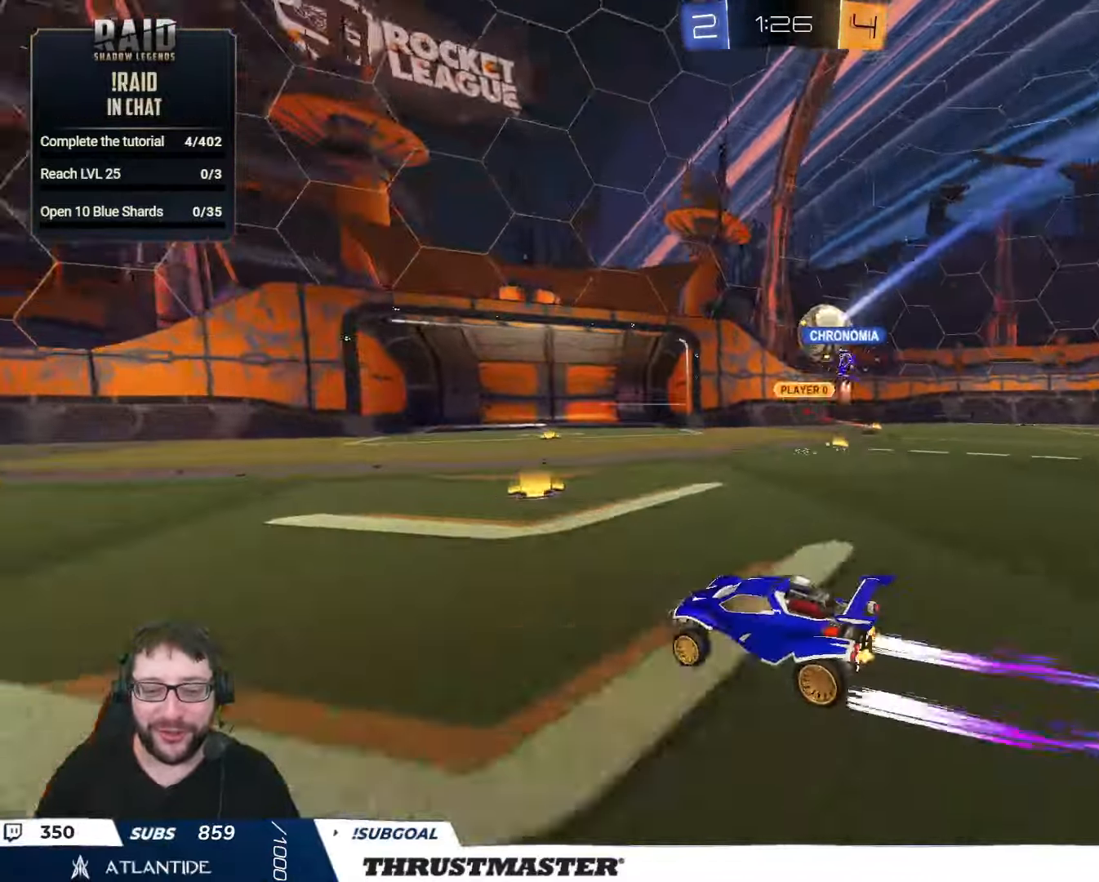
{"buttons": [], "left_stick": "right", "right_stick": "center", "events": [[33, "left_stick", "down-right"], [83, "R2", "up"], [100, "left_stick", "down"], [267, "left_stick", "left"], [433, "left_stick", "right"]]}
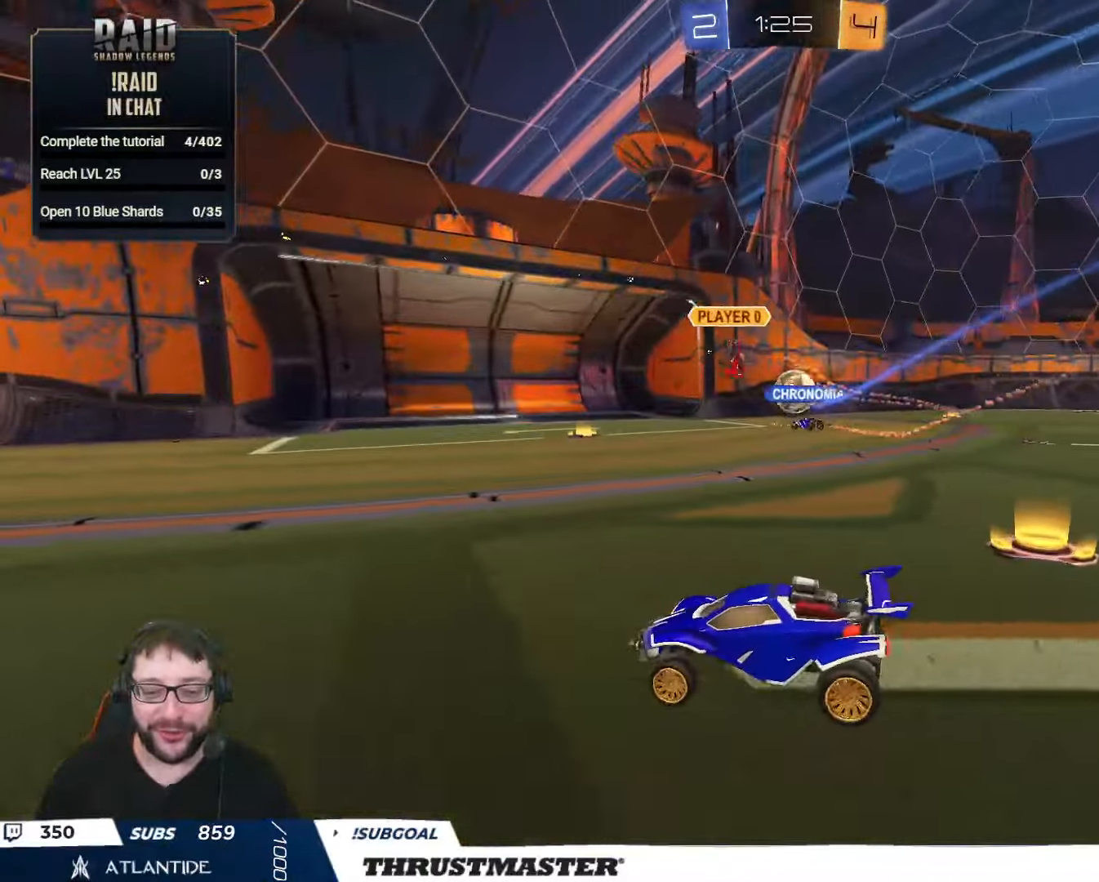
{"buttons": ["R2"], "left_stick": "right", "right_stick": "center", "events": [[200, "L2", "down"], [300, "L2", "up"], [334, "R2", "down"]]}
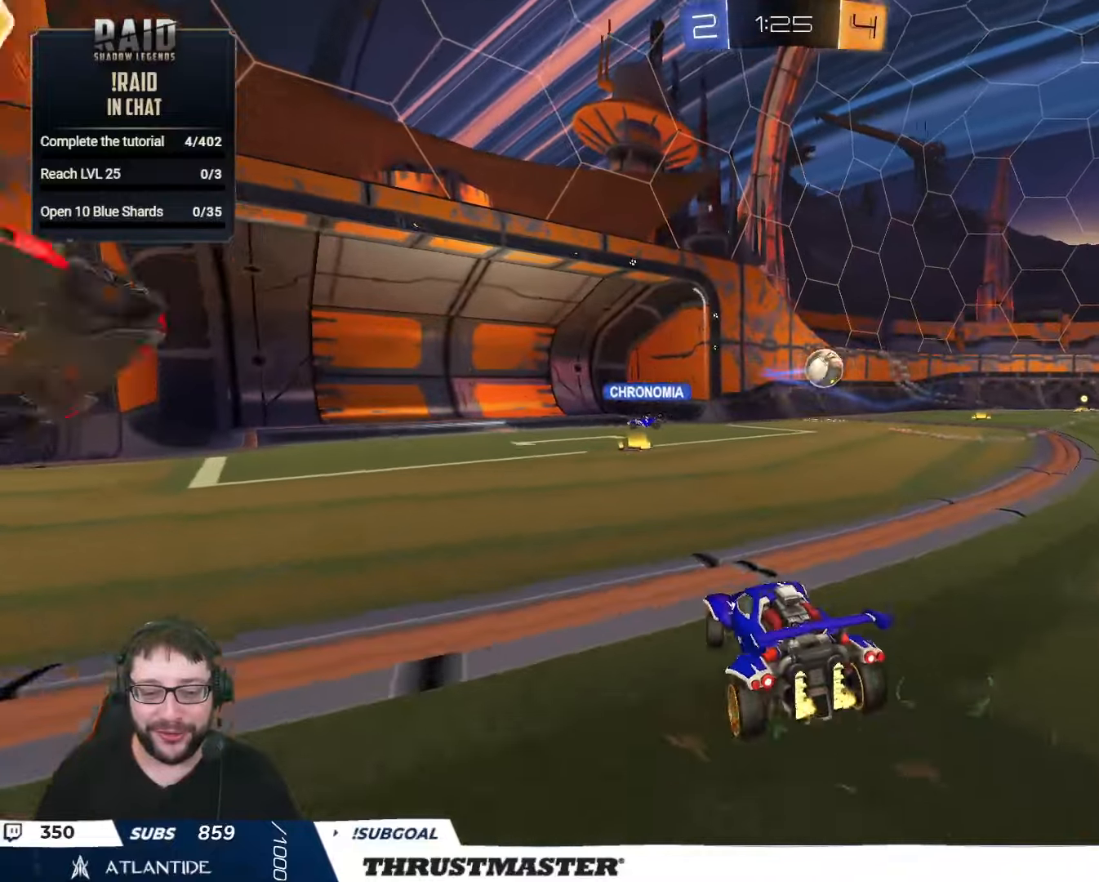
{"buttons": ["B", "R2"], "left_stick": "right", "right_stick": "center", "events": [[467, "B", "down"]]}
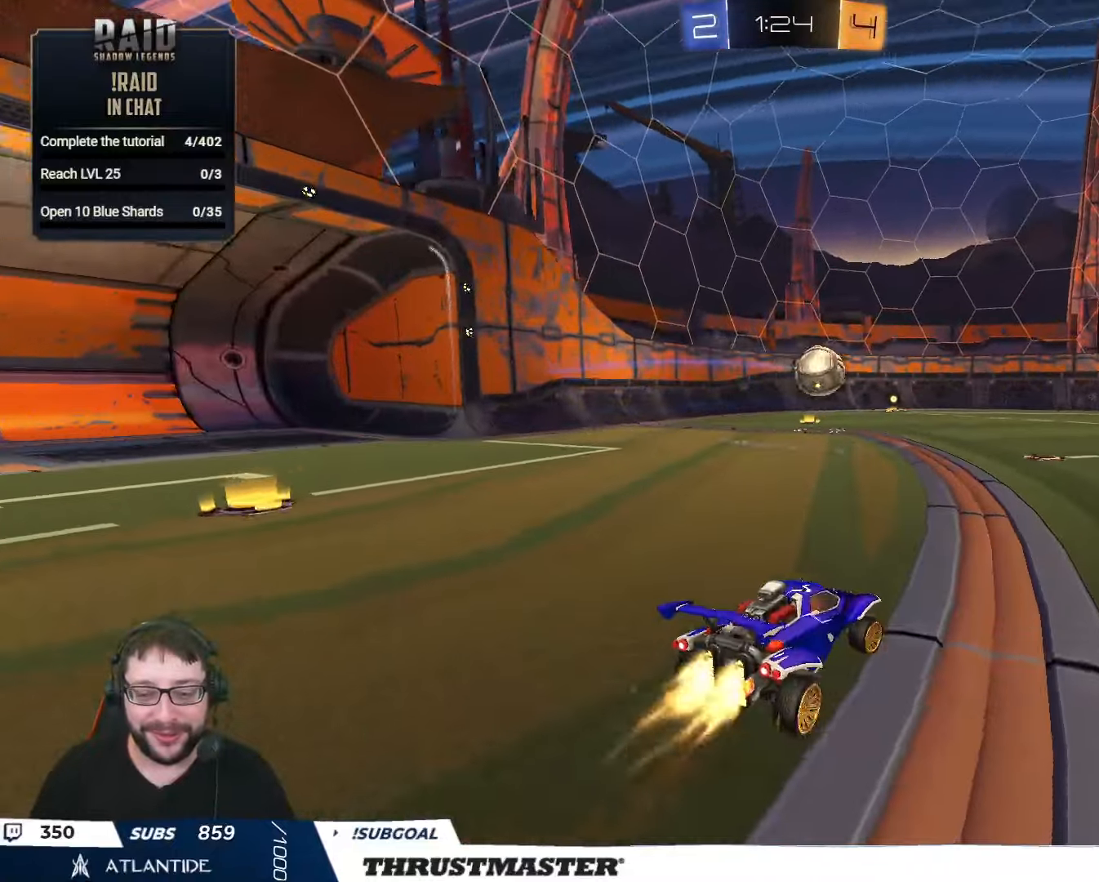
{"buttons": ["R2"], "left_stick": "center", "right_stick": "center", "events": [[117, "left_stick", "center"], [184, "left_stick", "right"], [317, "left_stick", "center"], [467, "B", "up"]]}
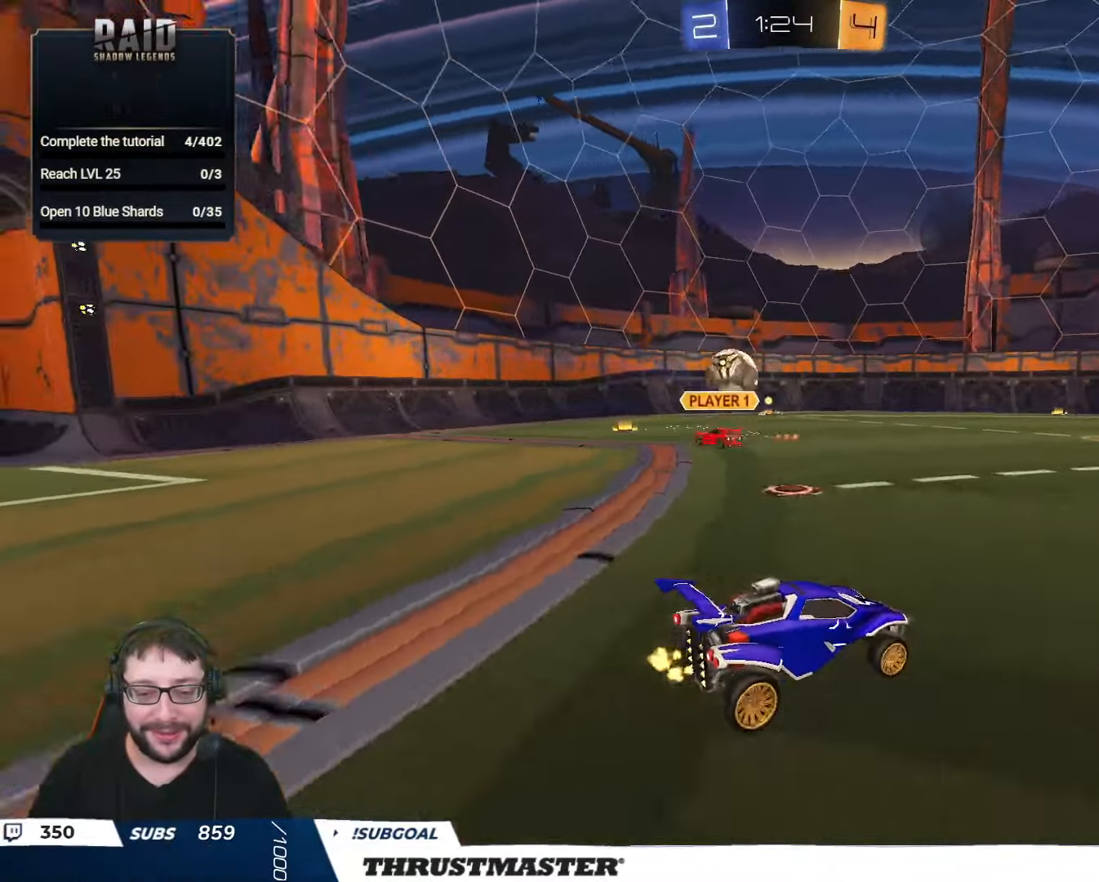
{"buttons": ["R2"], "left_stick": "center", "right_stick": "center", "events": [[117, "left_stick", "left"], [250, "left_stick", "center"]]}
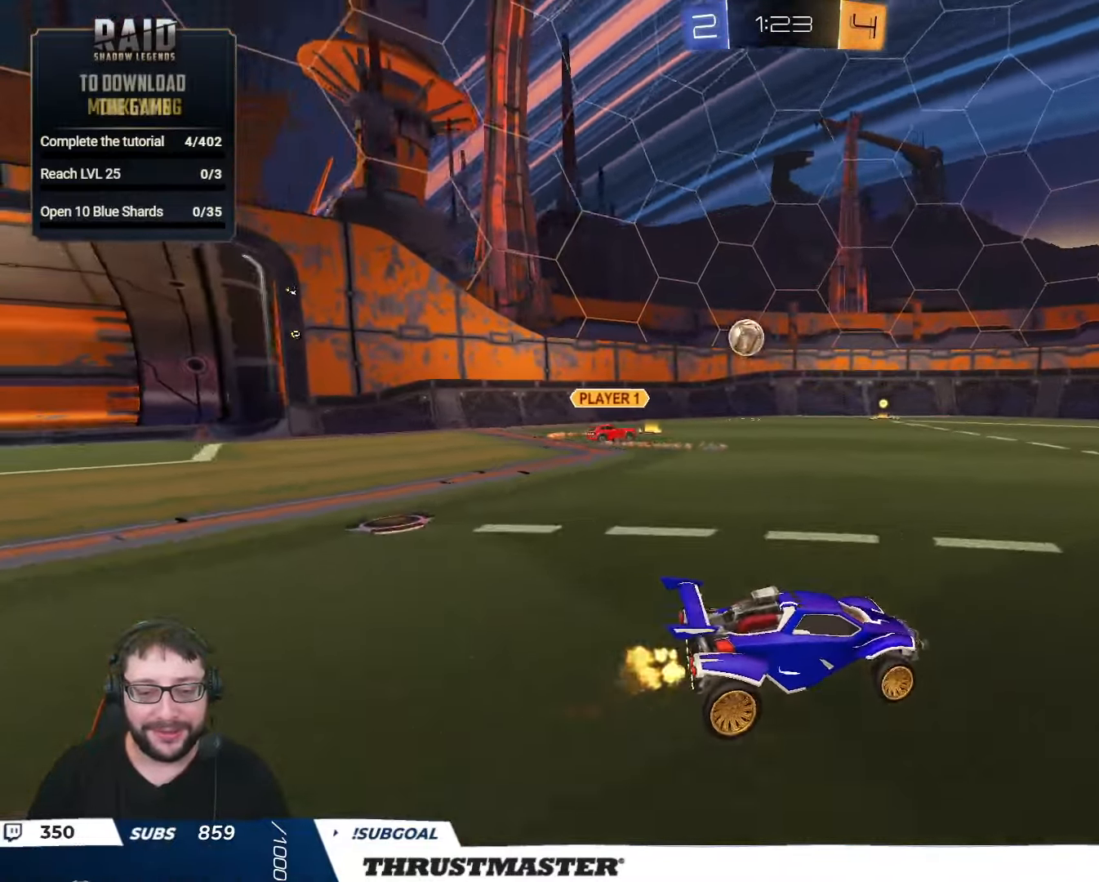
{"buttons": ["R2"], "left_stick": "left", "right_stick": "center", "events": [[150, "left_stick", "left"], [250, "left_stick", "center"], [467, "left_stick", "left"]]}
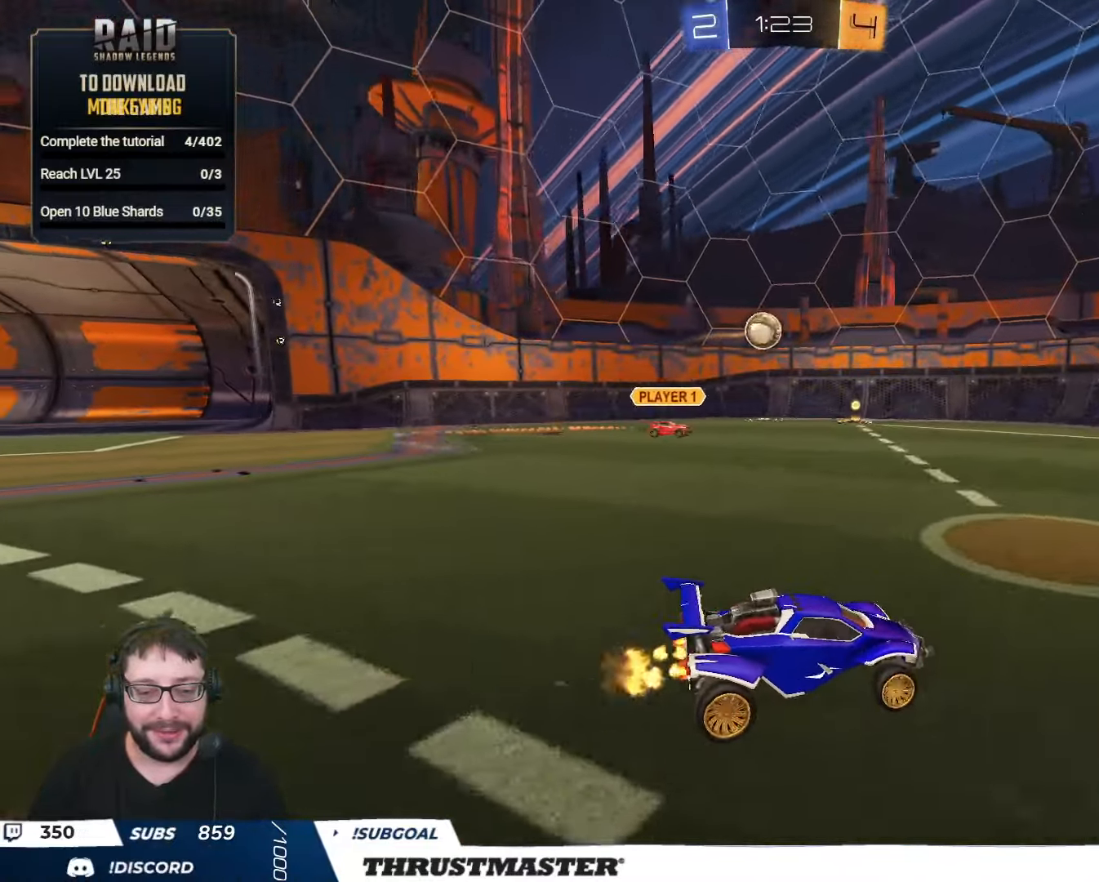
{"buttons": ["B", "R2"], "left_stick": "right", "right_stick": "center", "events": [[200, "left_stick", "right"], [500, "B", "down"]]}
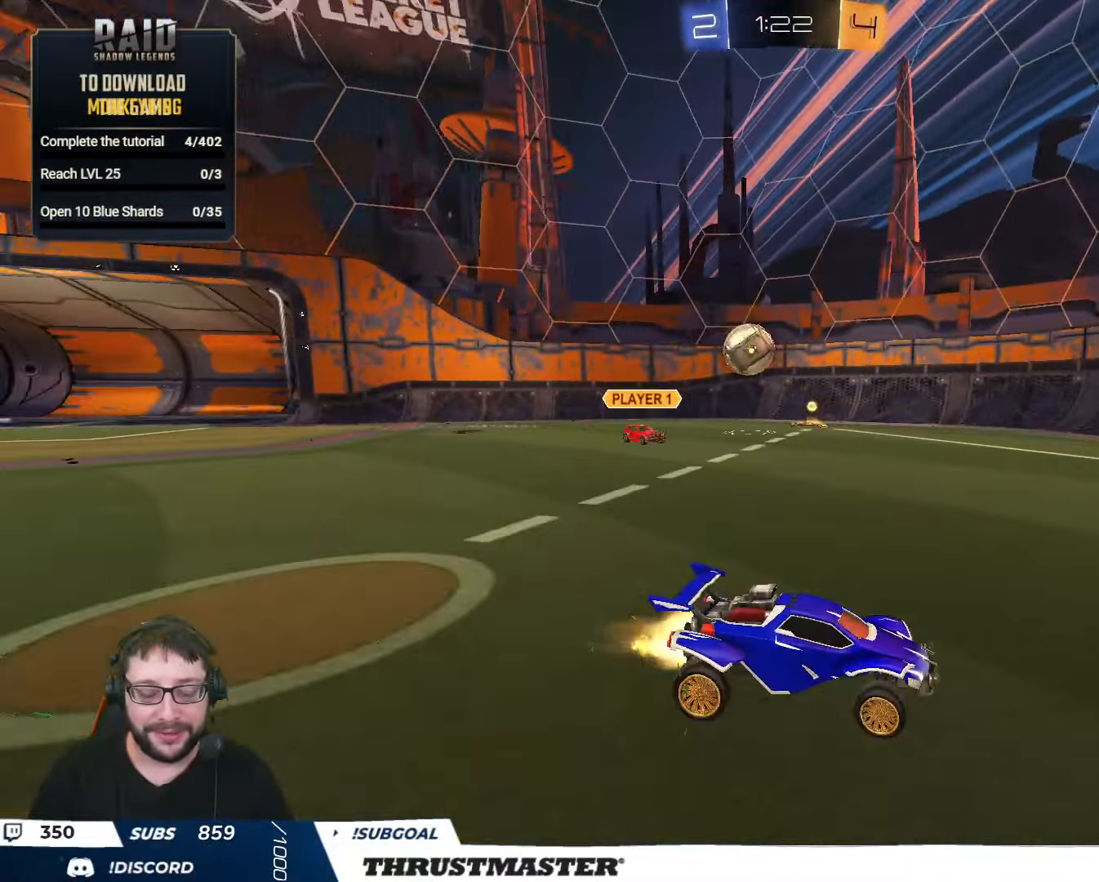
{"buttons": ["L2"], "left_stick": "right", "right_stick": "center", "events": [[67, "left_stick", "up-right"], [117, "A", "down"], [117, "L2", "down"], [184, "A", "up"], [184, "B", "up"], [217, "A", "down"], [234, "B", "down"], [300, "left_stick", "down"], [334, "A", "up"], [334, "Y", "down"], [384, "B", "up"], [417, "Y", "up"], [467, "R2", "up"], [500, "left_stick", "right"]]}
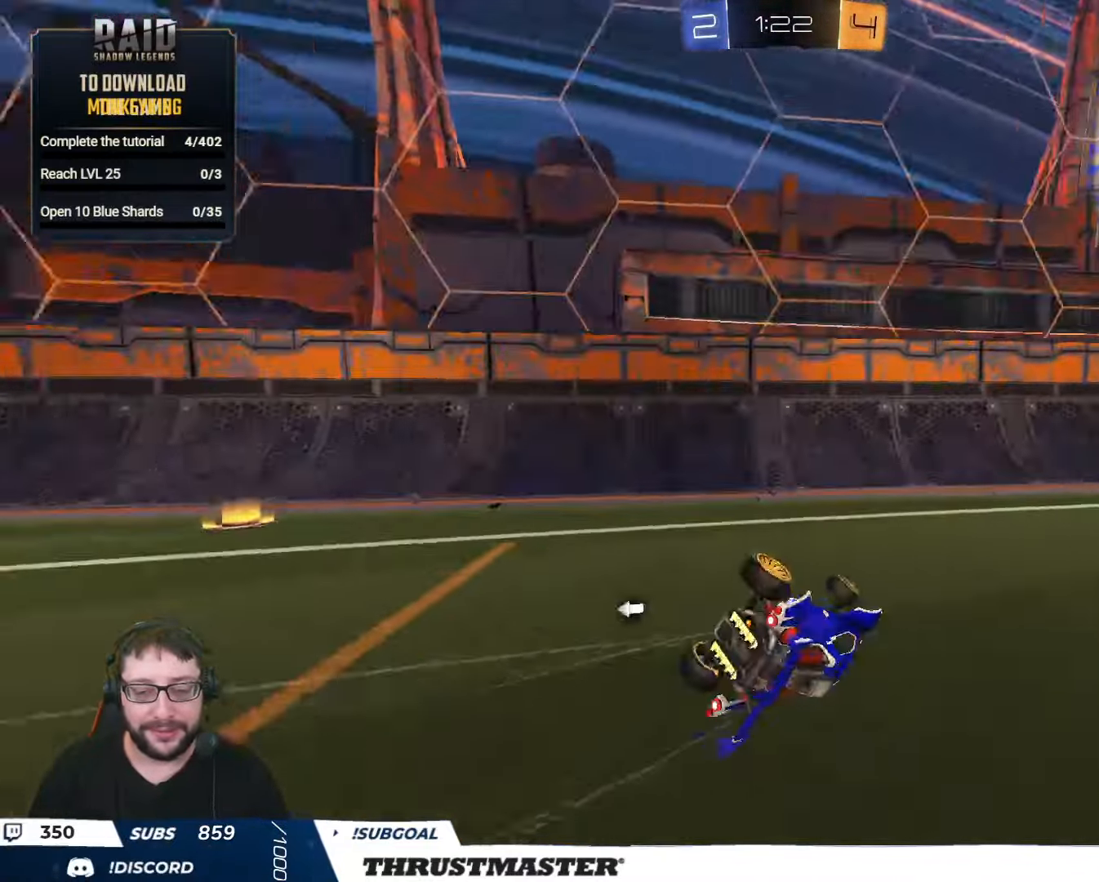
{"buttons": ["L2"], "left_stick": "right", "right_stick": "center", "events": []}
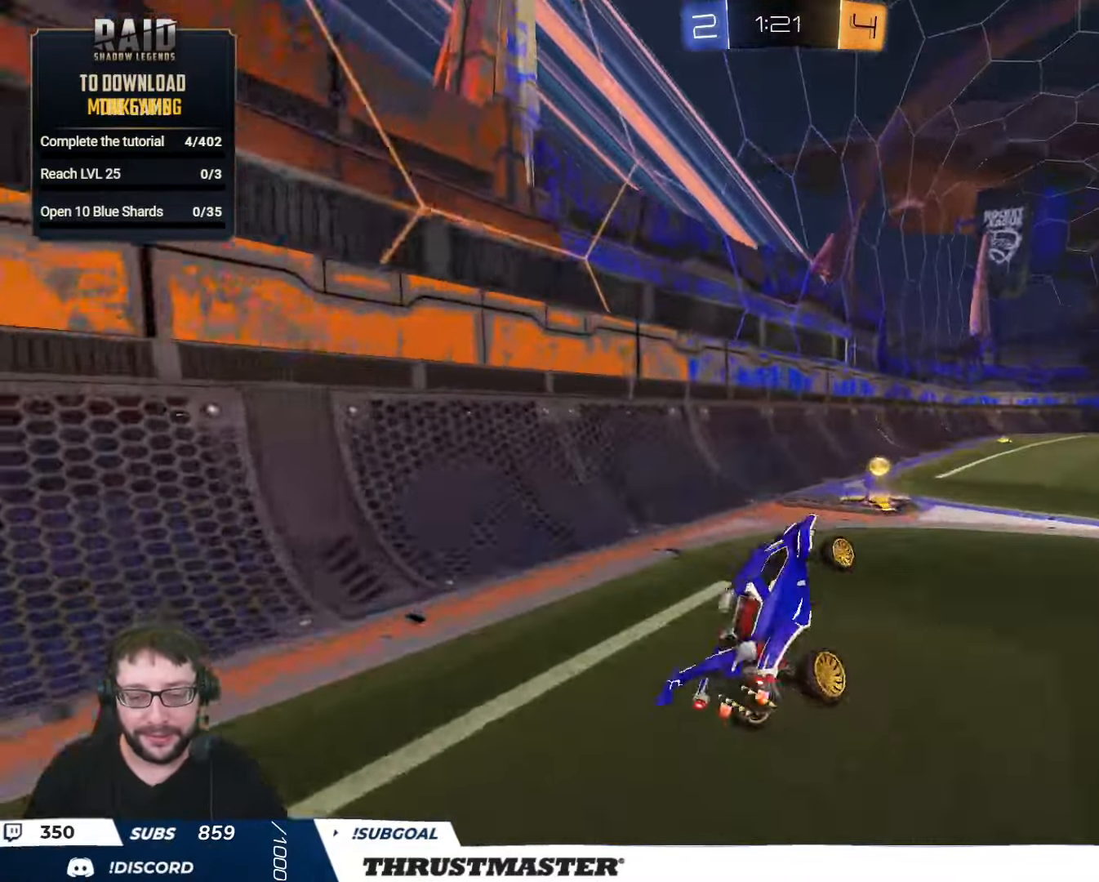
{"buttons": ["R2"], "left_stick": "right", "right_stick": "center", "events": [[50, "L2", "up"], [50, "R2", "down"], [150, "Y", "down"], [200, "Y", "up"]]}
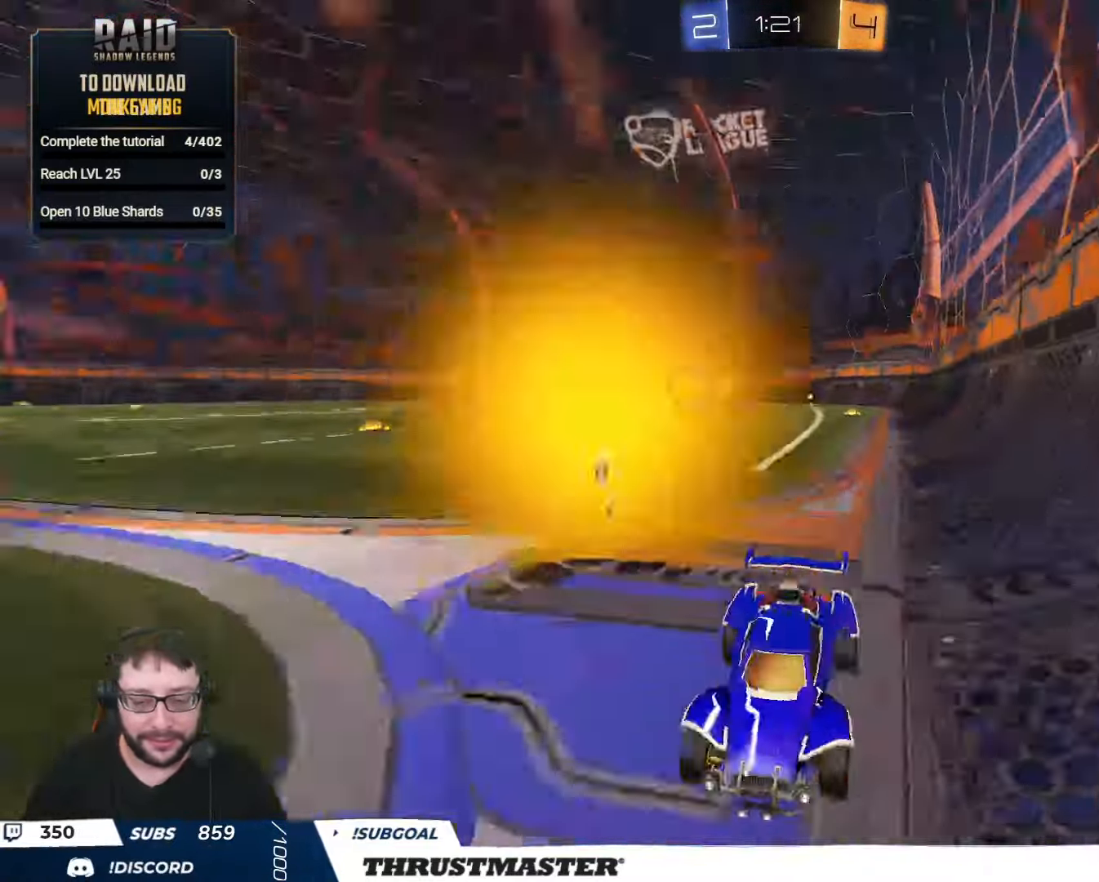
{"buttons": ["R2"], "left_stick": "right", "right_stick": "center", "events": [[150, "L2", "down"], [284, "L2", "up"]]}
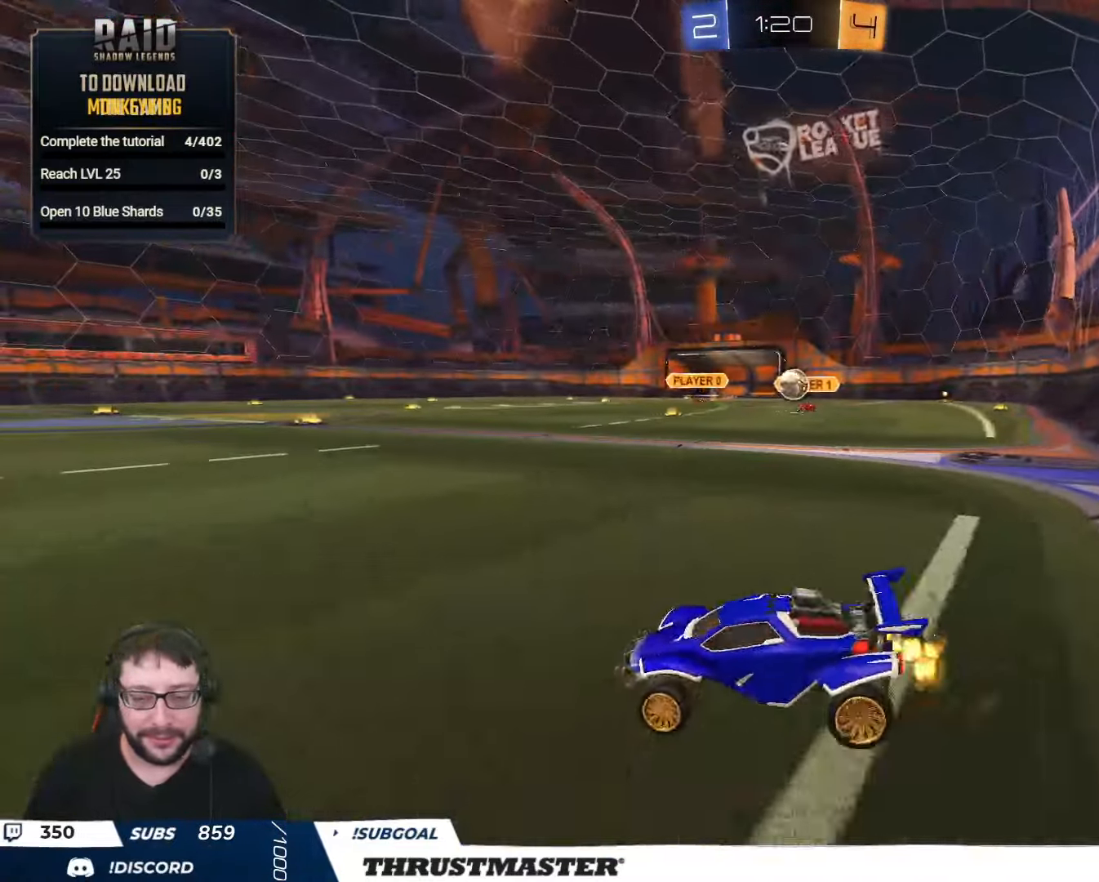
{"buttons": ["B", "L2", "R2"], "left_stick": "left", "right_stick": "center", "events": [[67, "B", "down"], [250, "left_stick", "center"], [450, "left_stick", "left"], [500, "L2", "down"]]}
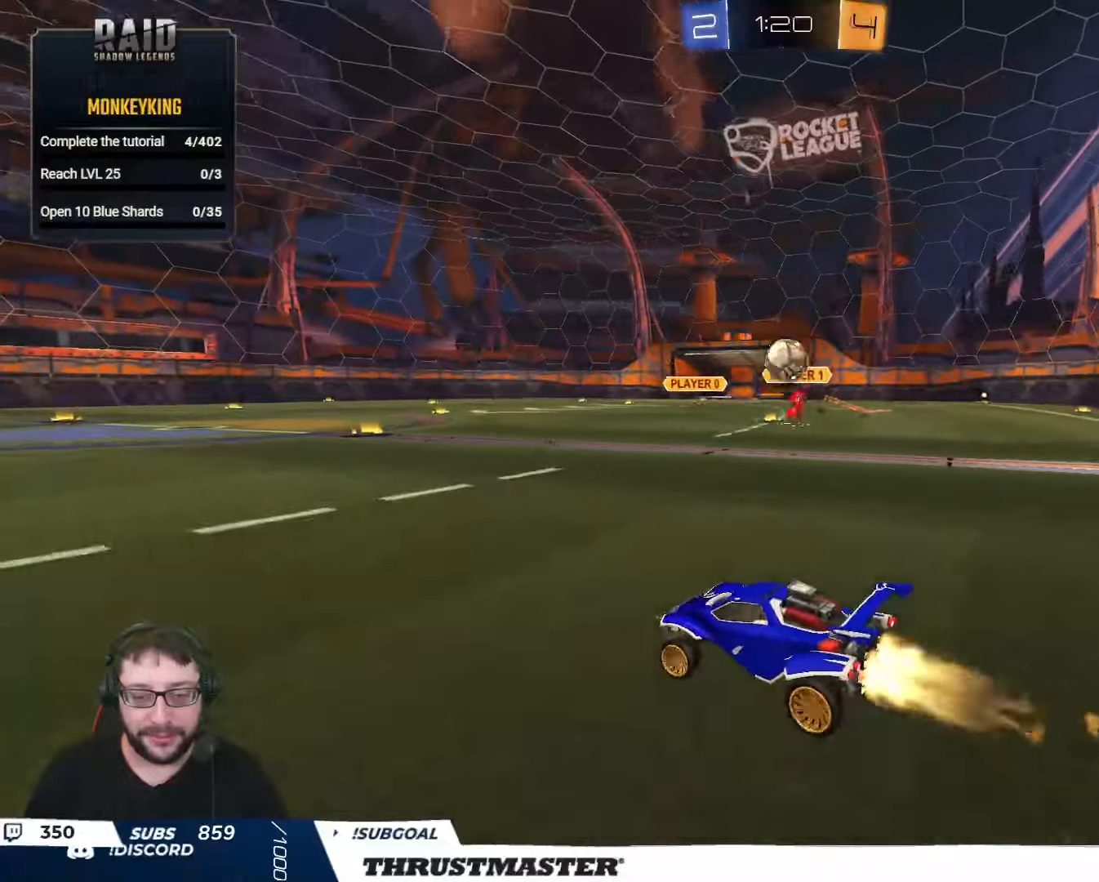
{"buttons": ["R2"], "left_stick": "up-left", "right_stick": "center", "events": [[100, "L2", "up"], [250, "B", "up"], [383, "left_stick", "up-left"]]}
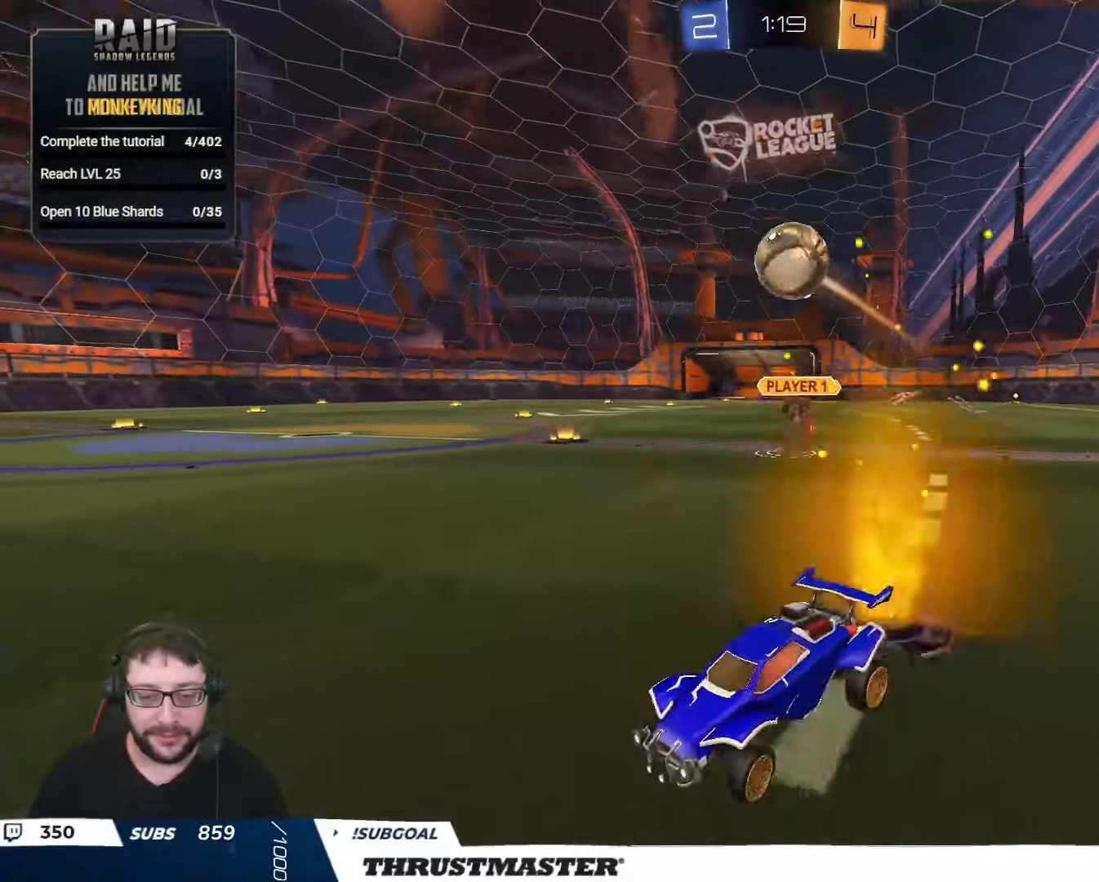
{"buttons": [], "left_stick": "right", "right_stick": "center", "events": [[166, "left_stick", "right"], [233, "L2", "down"], [350, "L2", "up"], [350, "R2", "up"]]}
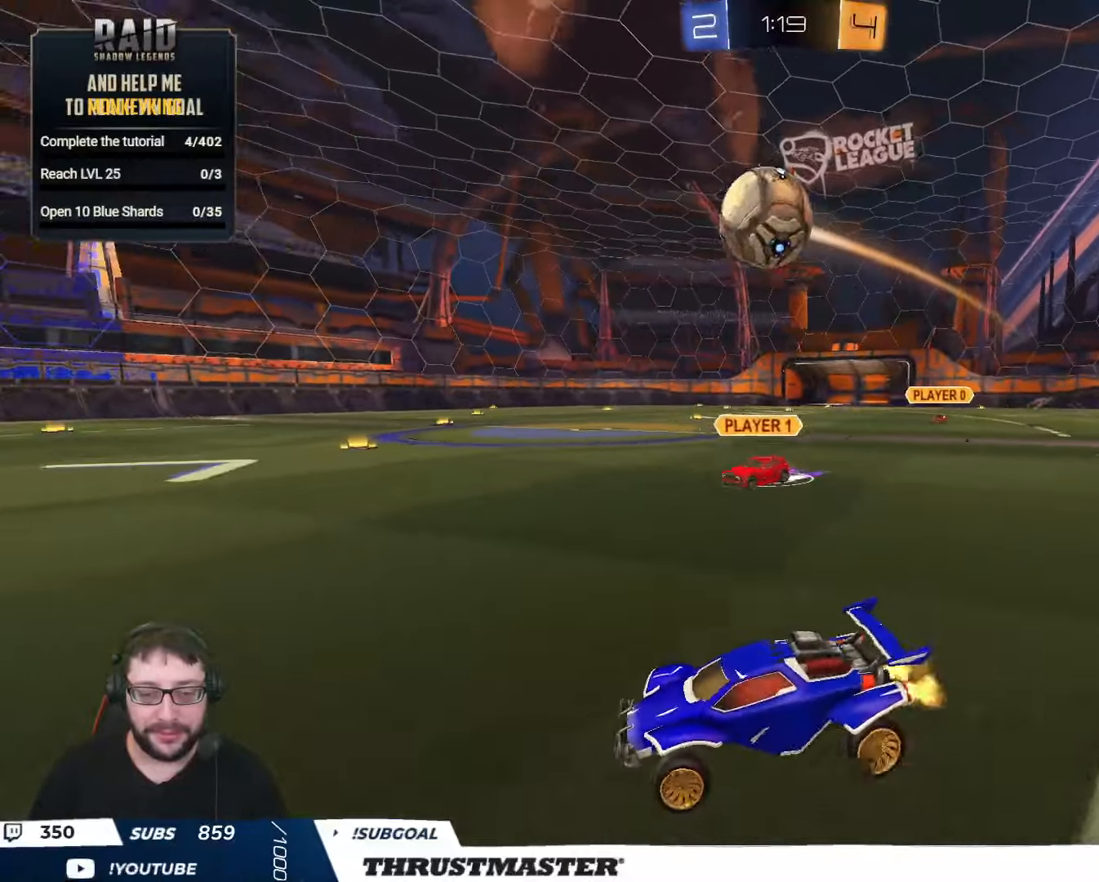
{"buttons": ["A", "B", "L2", "R2"], "left_stick": "up-right", "right_stick": "center", "events": [[33, "A", "down"], [33, "B", "down"], [33, "R2", "down"], [116, "left_stick", "down"], [316, "A", "up"], [383, "L2", "down"], [400, "left_stick", "up-right"], [500, "A", "down"]]}
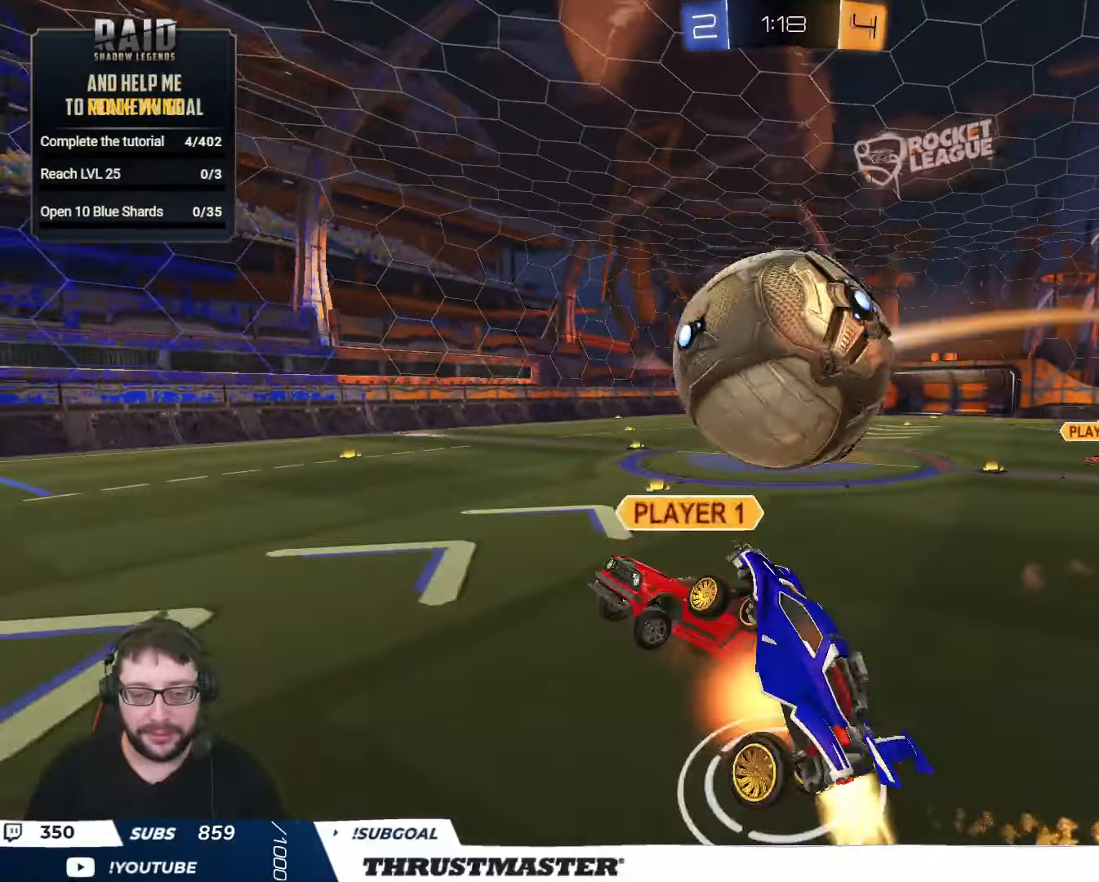
{"buttons": ["R2"], "left_stick": "down", "right_stick": "center", "events": [[83, "A", "up"], [133, "Y", "down"], [150, "left_stick", "down"], [183, "B", "up"], [200, "L2", "up"], [200, "Y", "up"]]}
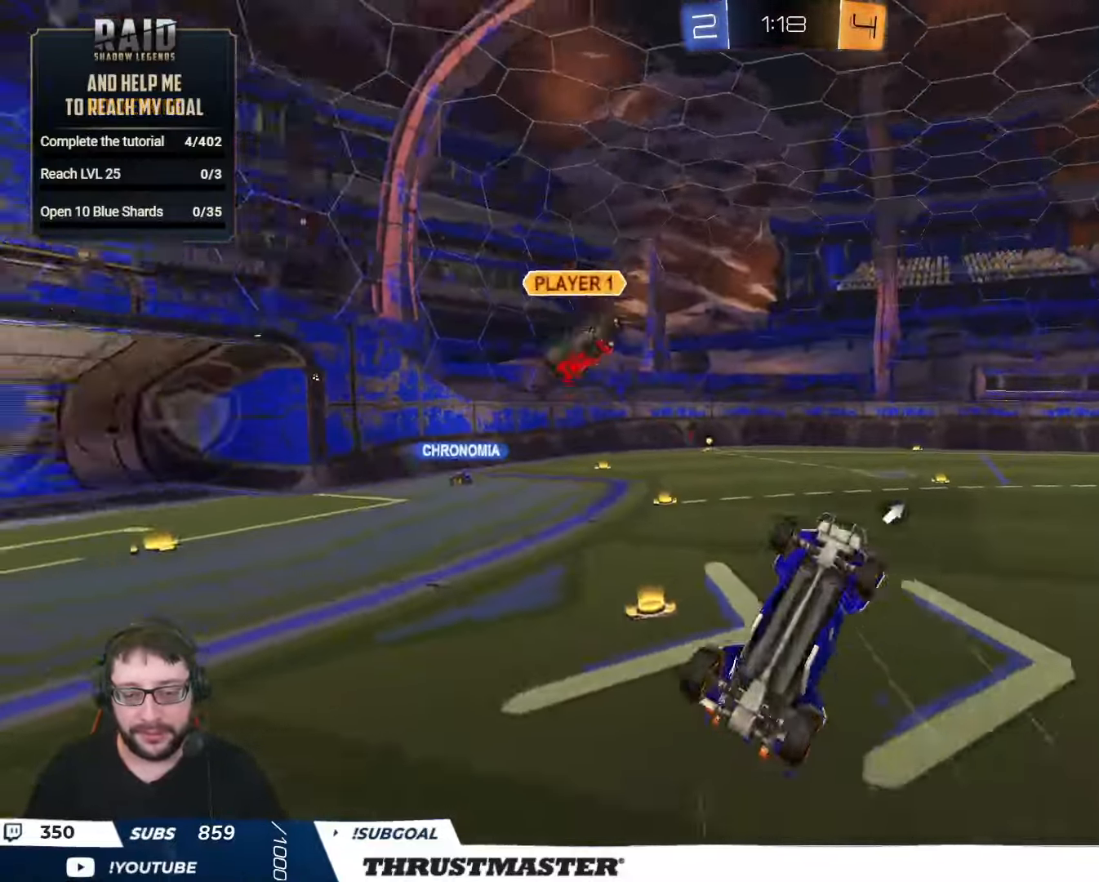
{"buttons": ["R2"], "left_stick": "left", "right_stick": "center", "events": [[33, "L2", "down"], [50, "left_stick", "right"], [66, "Y", "down"], [116, "Y", "up"], [216, "L2", "up"], [250, "left_stick", "up"], [333, "left_stick", "left"]]}
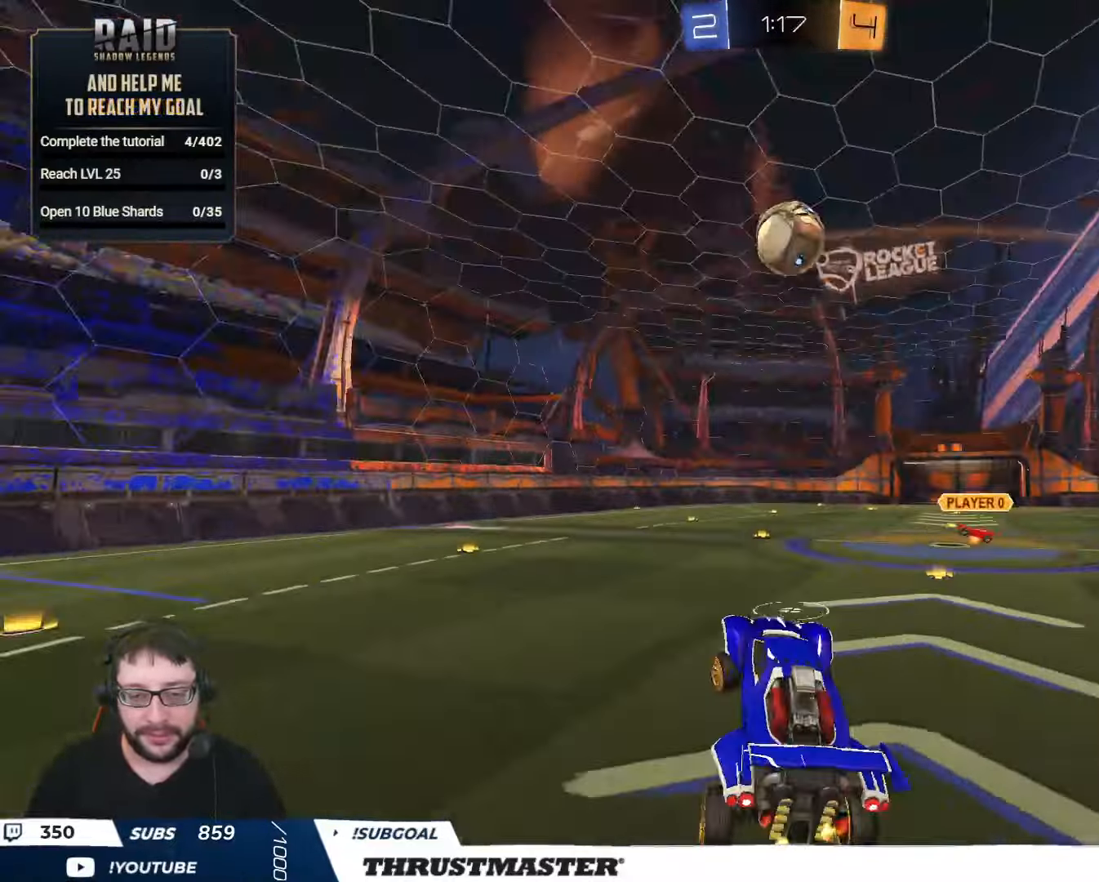
{"buttons": [], "left_stick": "center", "right_stick": "center", "events": [[66, "left_stick", "right"], [133, "left_stick", "center"], [316, "left_stick", "right"], [433, "R2", "up"], [500, "left_stick", "center"]]}
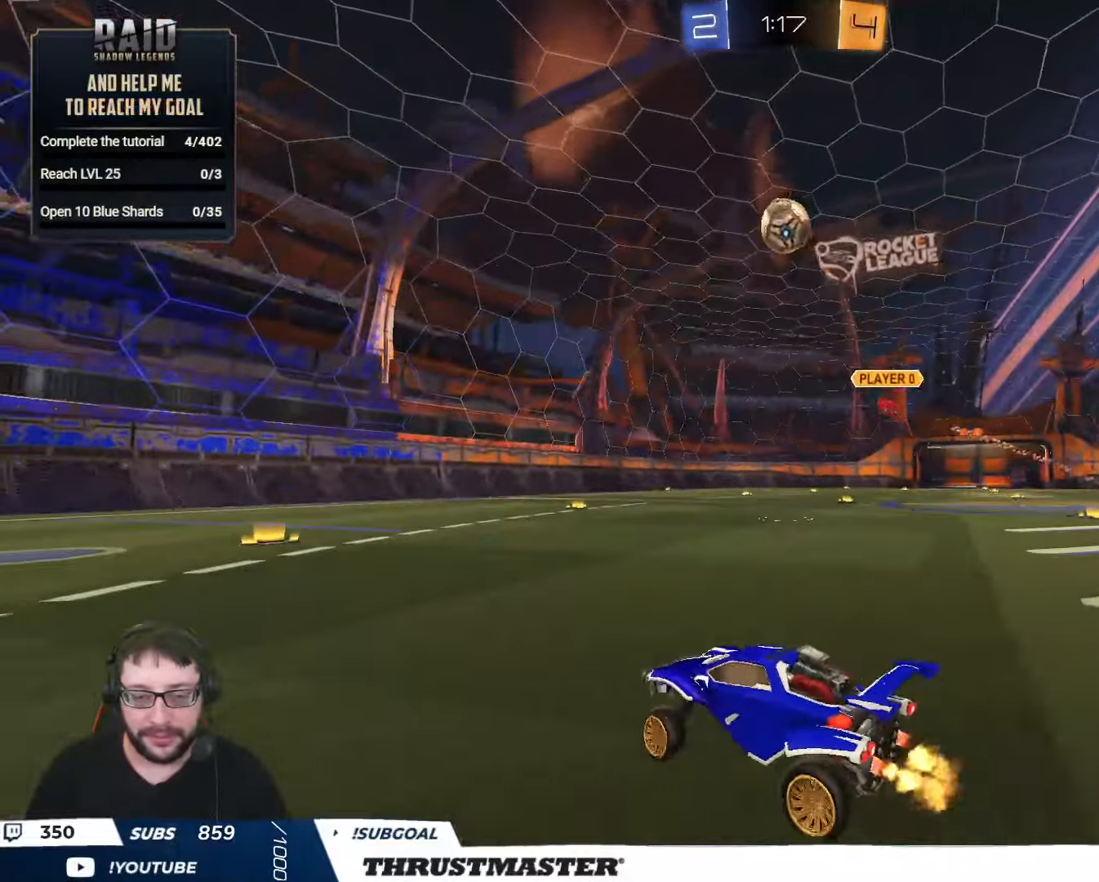
{"buttons": ["R2"], "left_stick": "center", "right_stick": "center", "events": [[66, "left_stick", "right"], [216, "left_stick", "center"], [483, "R2", "down"]]}
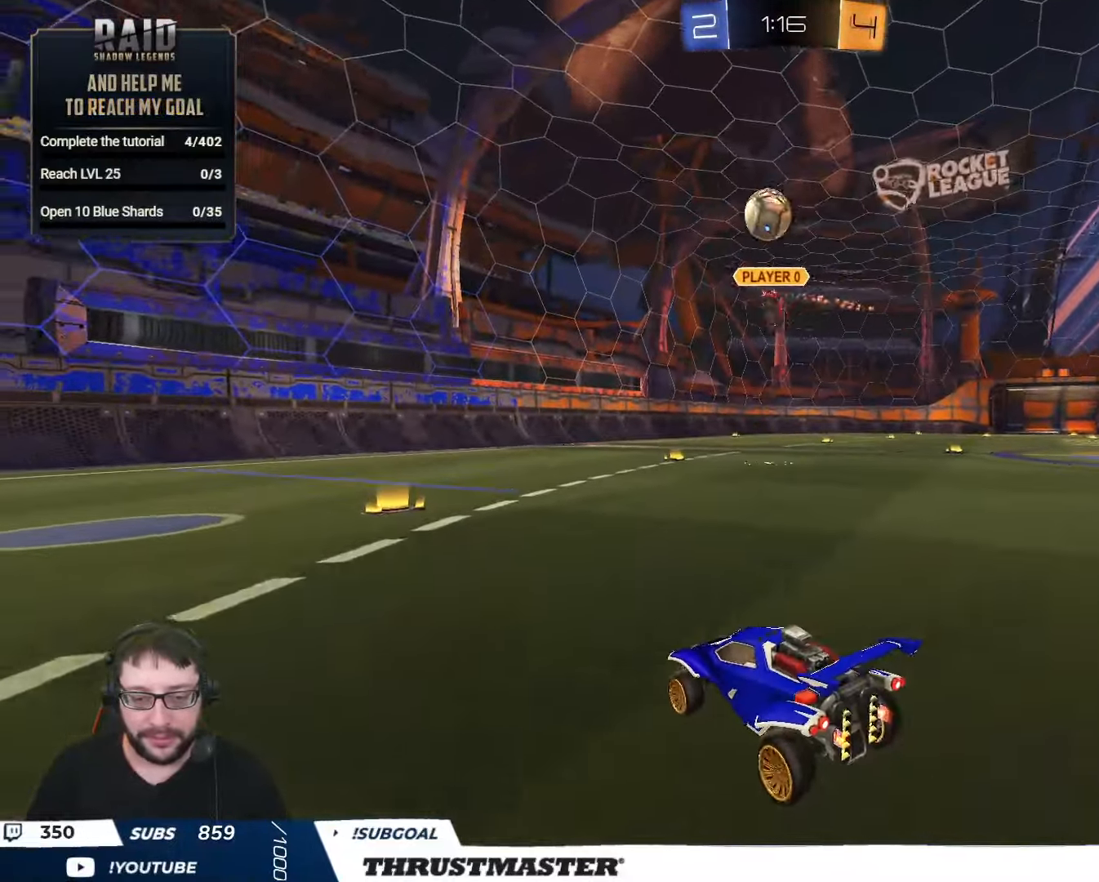
{"buttons": ["B", "R2"], "left_stick": "right", "right_stick": "center", "events": [[166, "B", "down"], [300, "left_stick", "left"], [416, "left_stick", "right"]]}
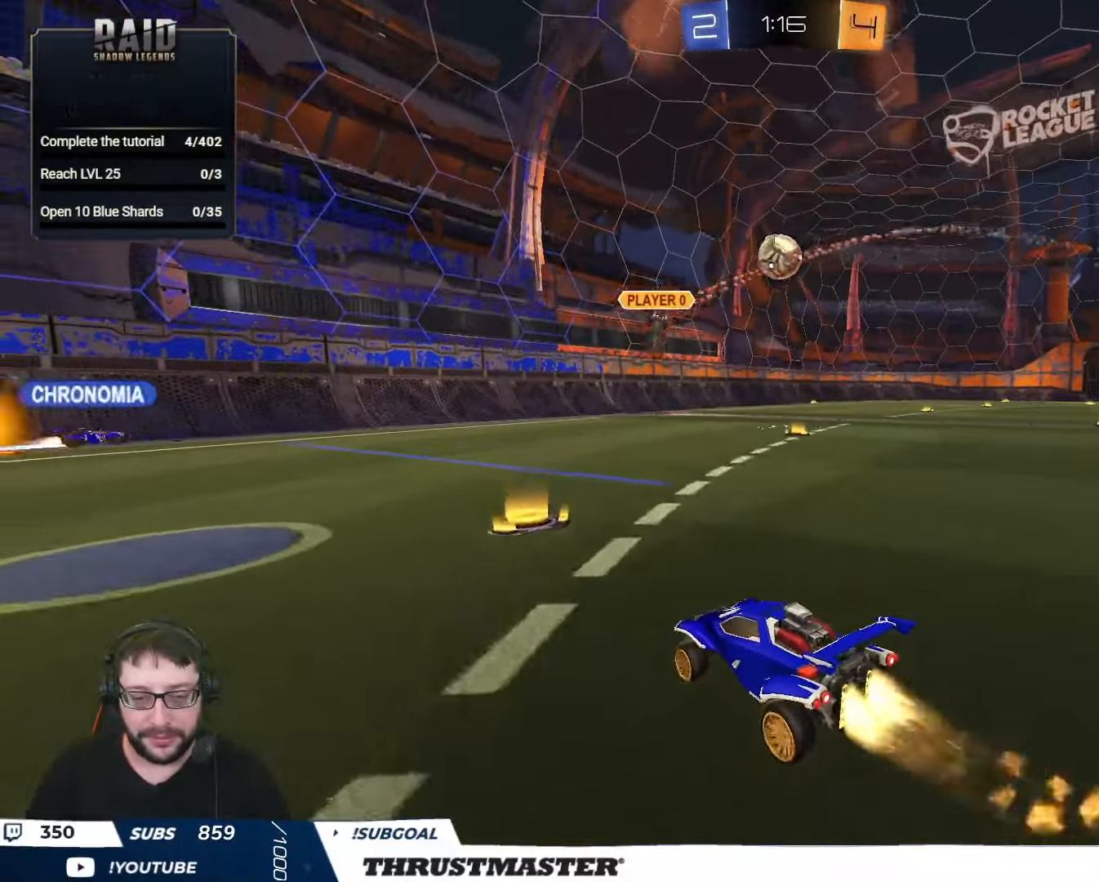
{"buttons": ["B", "R2"], "left_stick": "right", "right_stick": "center", "events": [[116, "left_stick", "center"], [216, "left_stick", "right"]]}
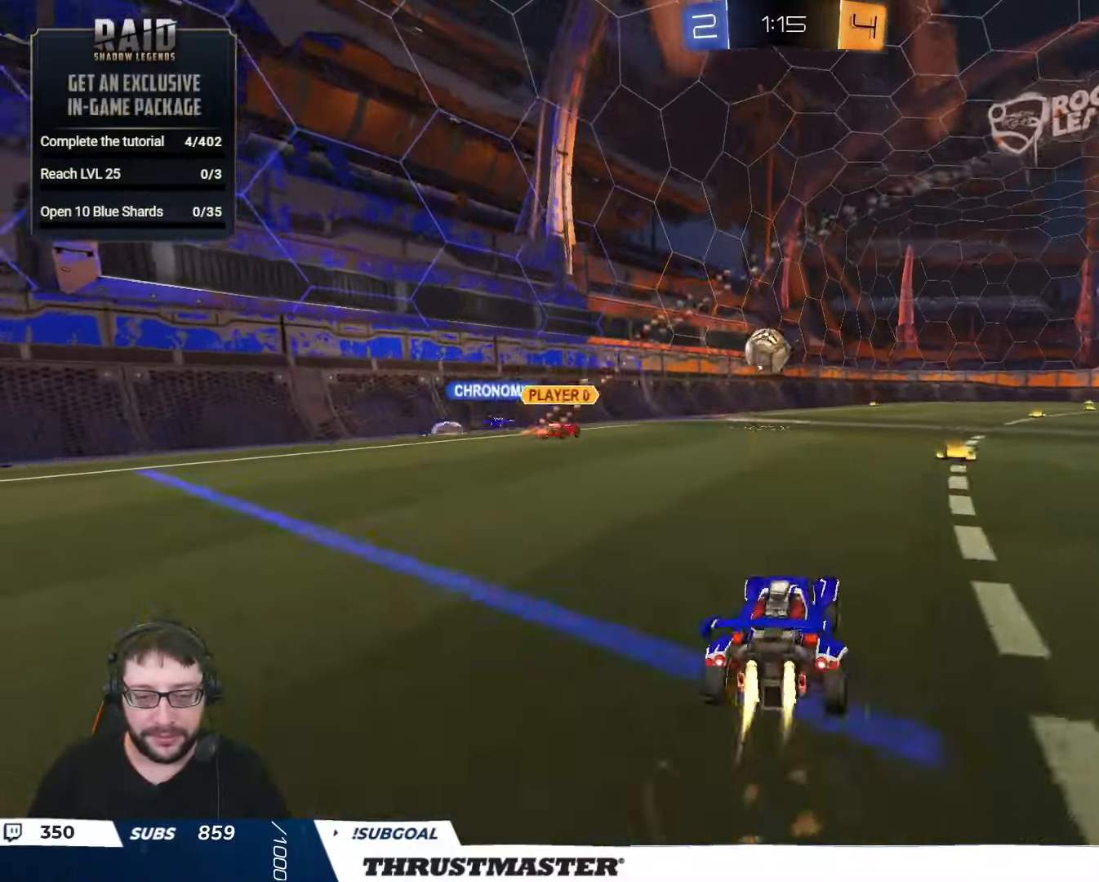
{"buttons": ["R2"], "left_stick": "right", "right_stick": "center", "events": [[166, "left_stick", "center"], [250, "B", "up"], [433, "left_stick", "right"]]}
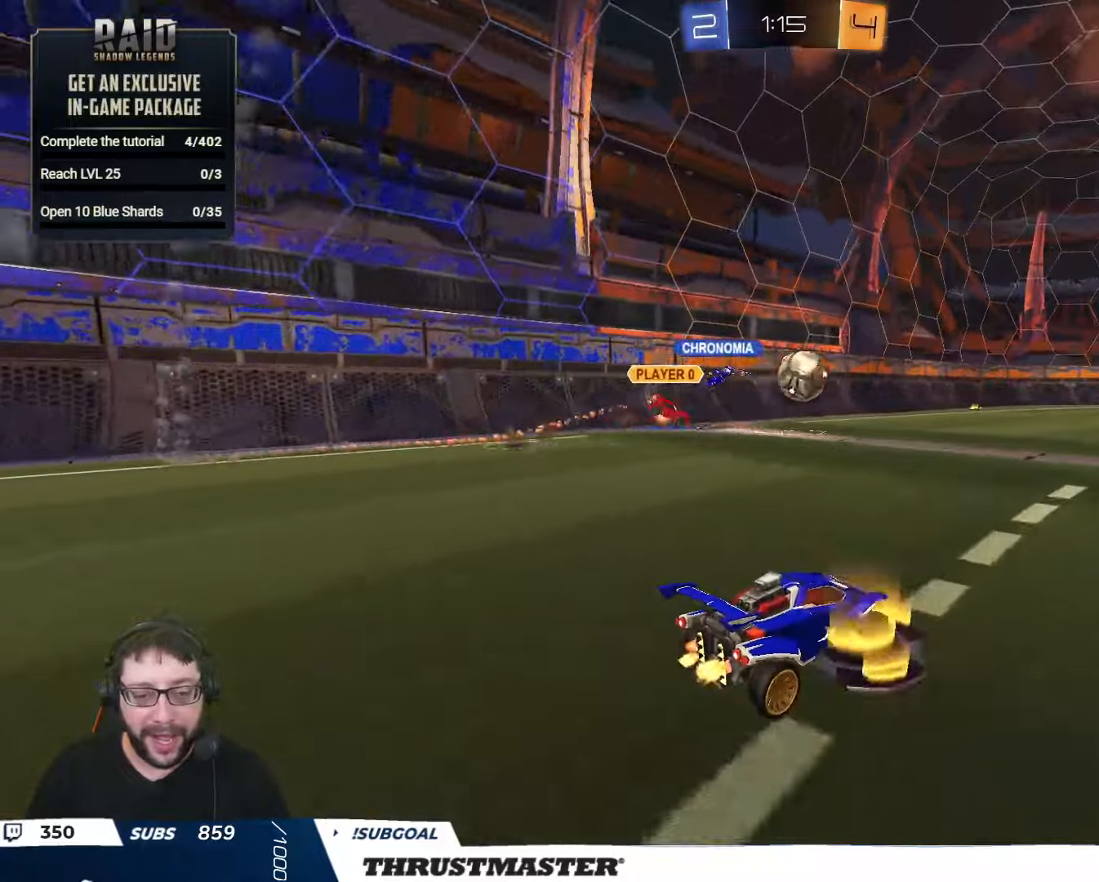
{"buttons": ["R2"], "left_stick": "center", "right_stick": "center", "events": [[50, "left_stick", "center"], [283, "B", "down"], [467, "B", "up"]]}